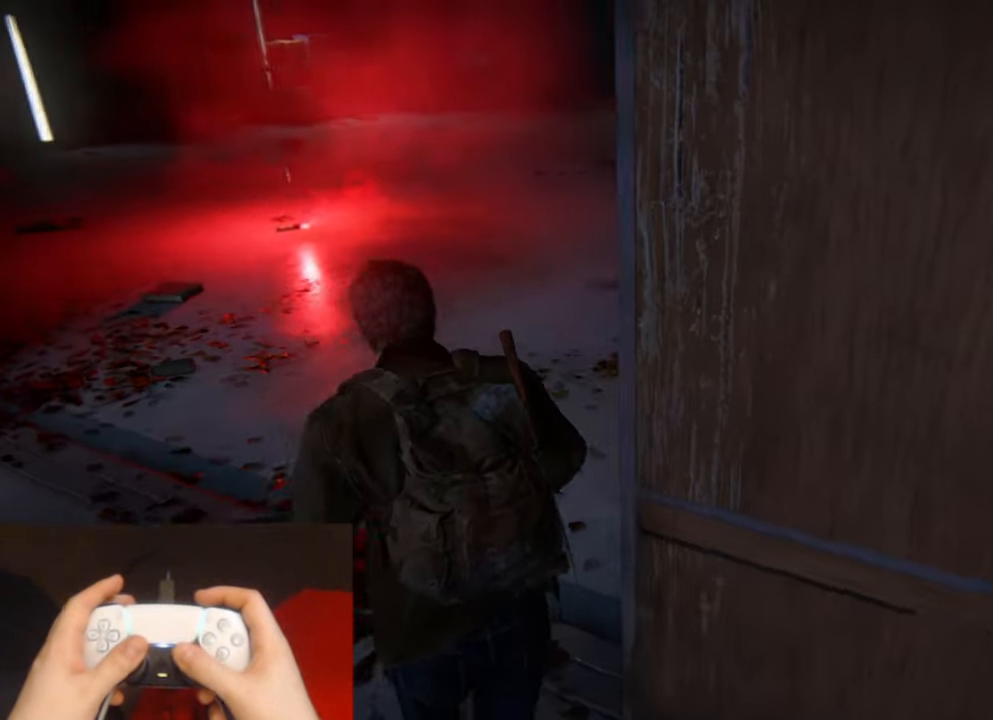
Gameplay with a controller (PlayStation layout); each line is a JSON object with the inputs held at the frame after it. "events" lists button and stick changes between this image and that frame as [ms after this image, input, new state], when the widget could be followed in between. Not read: HOME.
{"buttons": ["L2"], "left_stick": "up", "right_stick": "right", "events": [[83, "L2", "down"]]}
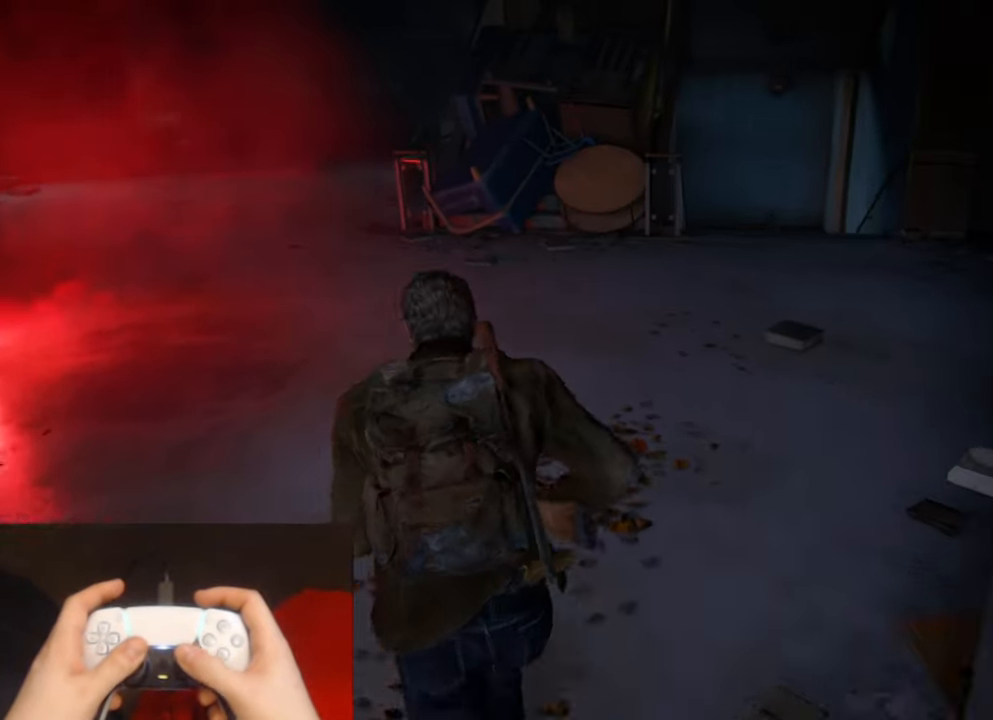
{"buttons": ["L2"], "left_stick": "up", "right_stick": "down", "events": [[133, "right_stick", "center"], [383, "right_stick", "down"]]}
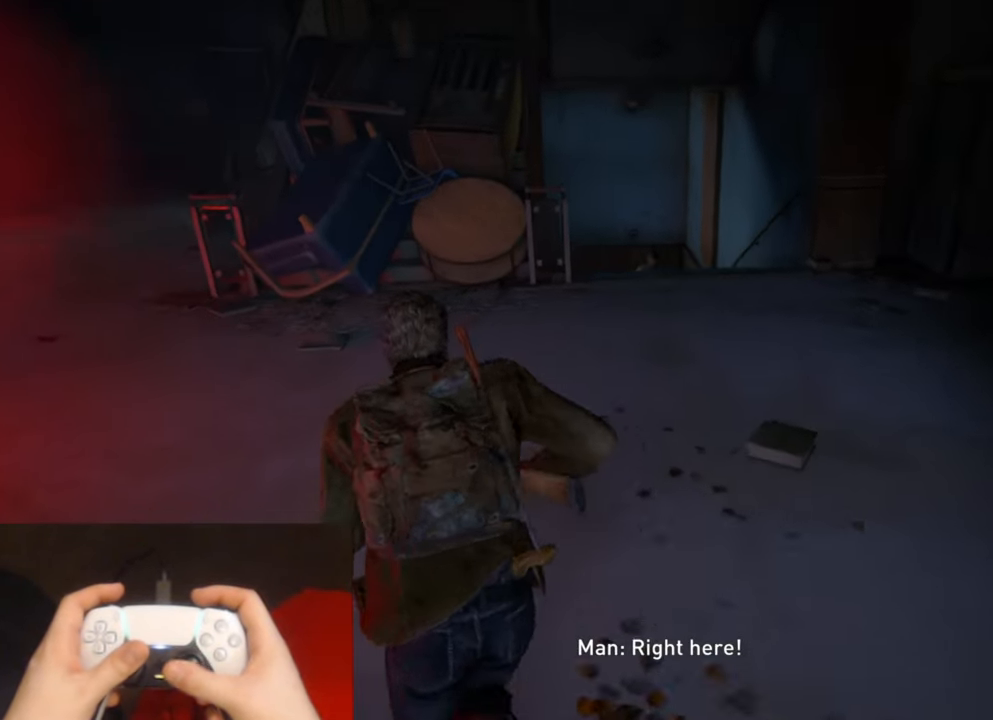
{"buttons": ["L2"], "left_stick": "up", "right_stick": "down", "events": [[33, "right_stick", "center"], [200, "right_stick", "down"]]}
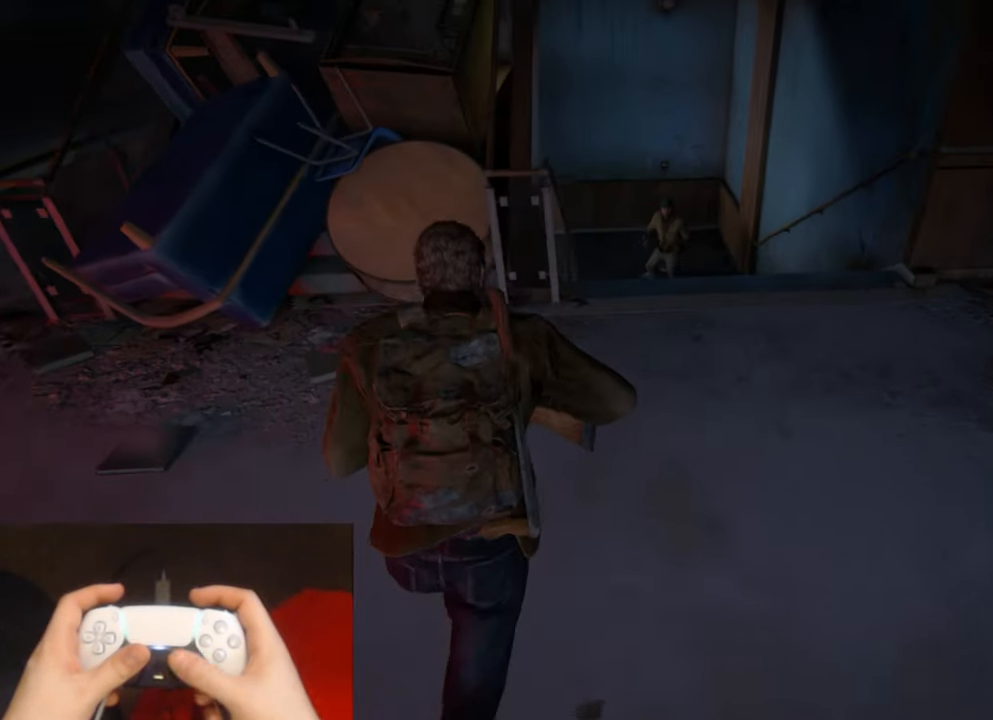
{"buttons": ["L1", "L2"], "left_stick": "up", "right_stick": "down", "events": [[350, "L1", "down"]]}
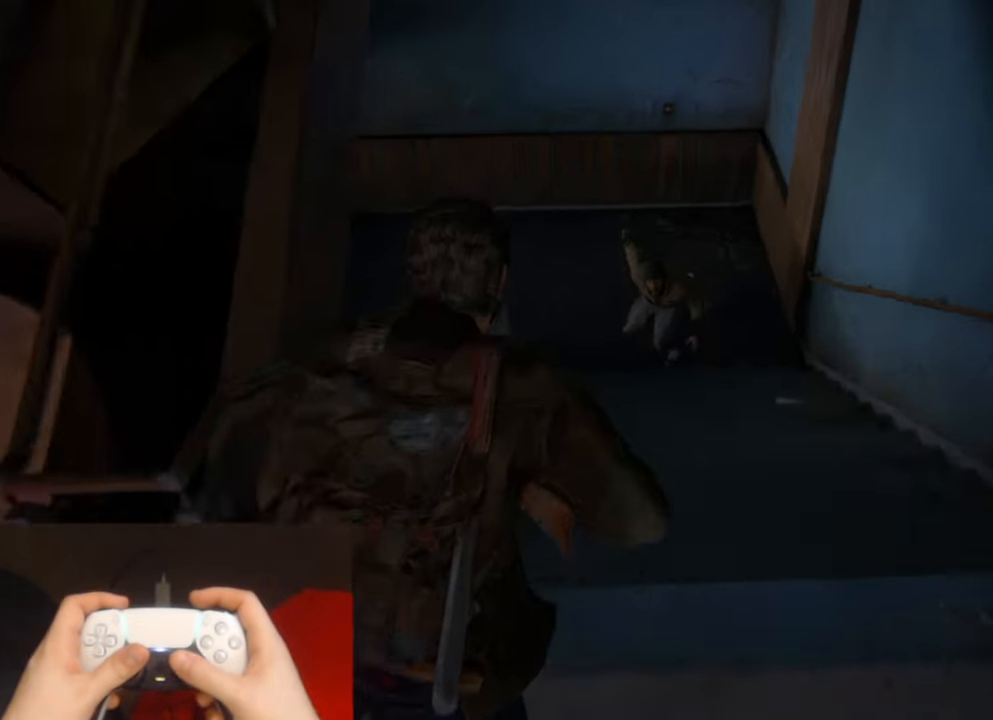
{"buttons": ["L2", "DPAD_RIGHT"], "left_stick": "up", "right_stick": "left", "events": [[183, "R1", "down"], [266, "L1", "up"], [283, "R1", "up"], [416, "right_stick", "left"], [483, "DPAD_RIGHT", "down"]]}
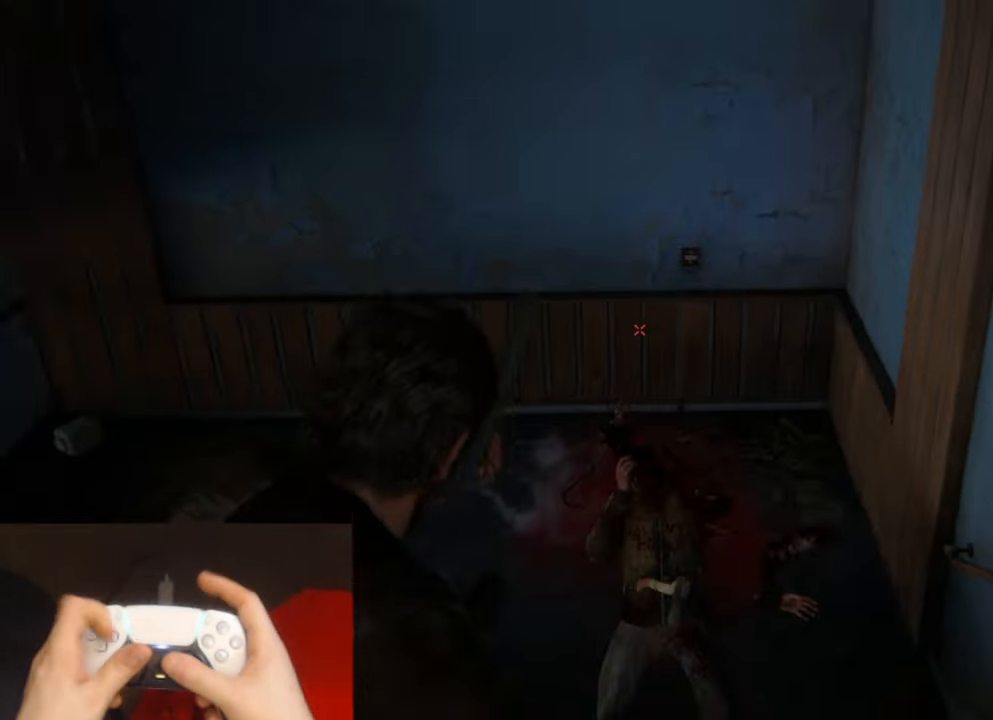
{"buttons": ["L2"], "left_stick": "up", "right_stick": "left", "events": [[66, "DPAD_RIGHT", "up"]]}
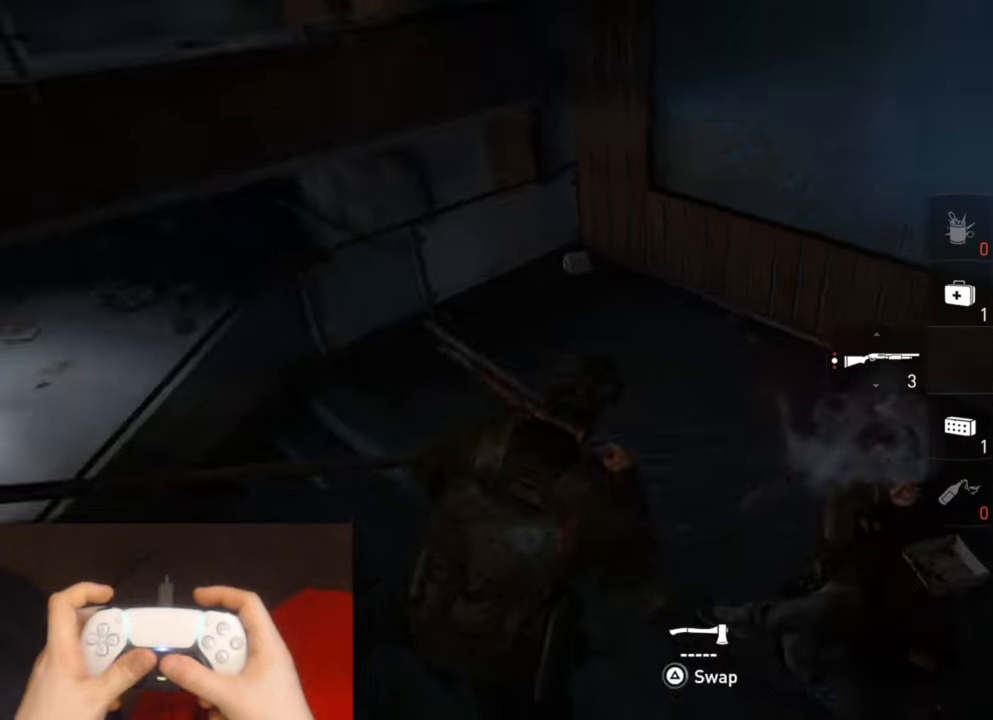
{"buttons": ["L2"], "left_stick": "up", "right_stick": "up-left", "events": [[183, "right_stick", "up-left"]]}
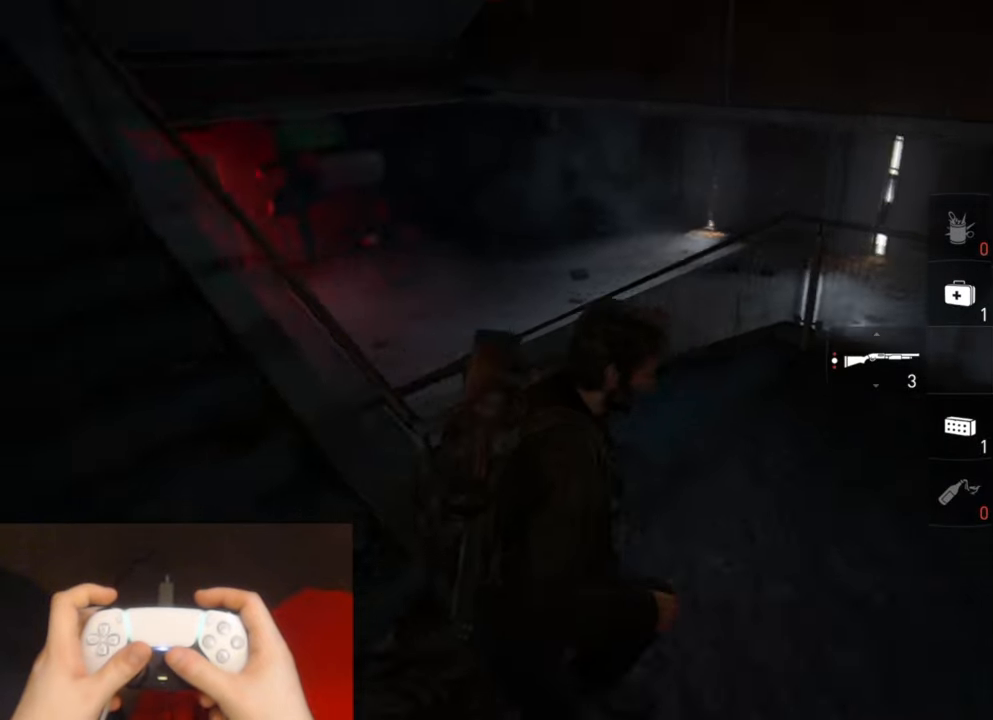
{"buttons": ["L2"], "left_stick": "up", "right_stick": "up-left", "events": [[283, "right_stick", "center"], [400, "right_stick", "up-left"]]}
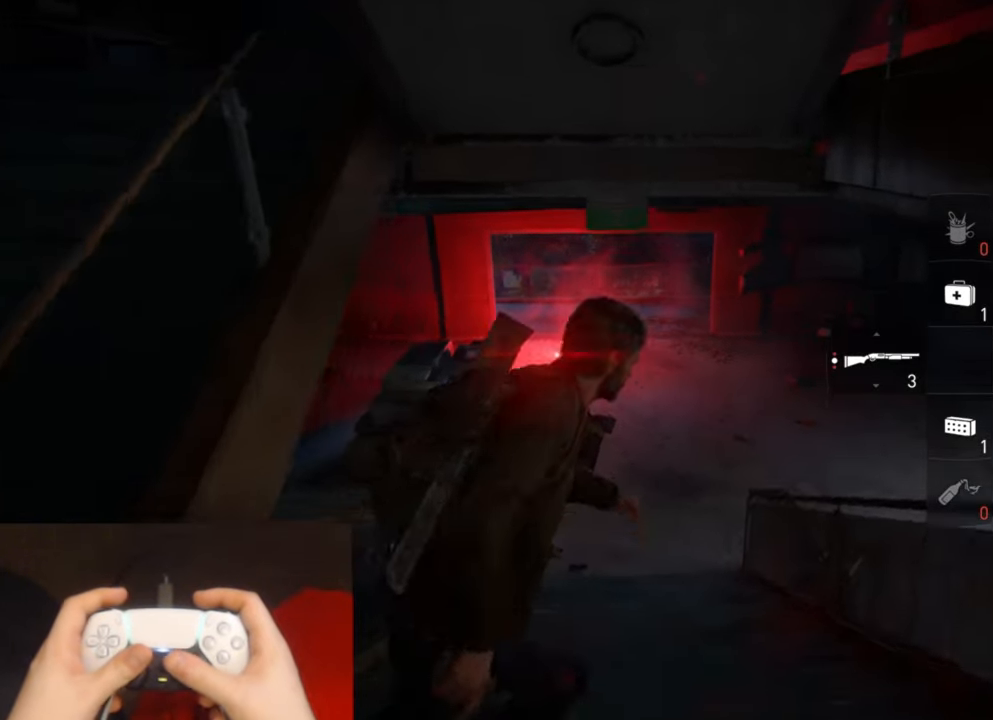
{"buttons": ["L2"], "left_stick": "up", "right_stick": "center", "events": [[33, "right_stick", "center"]]}
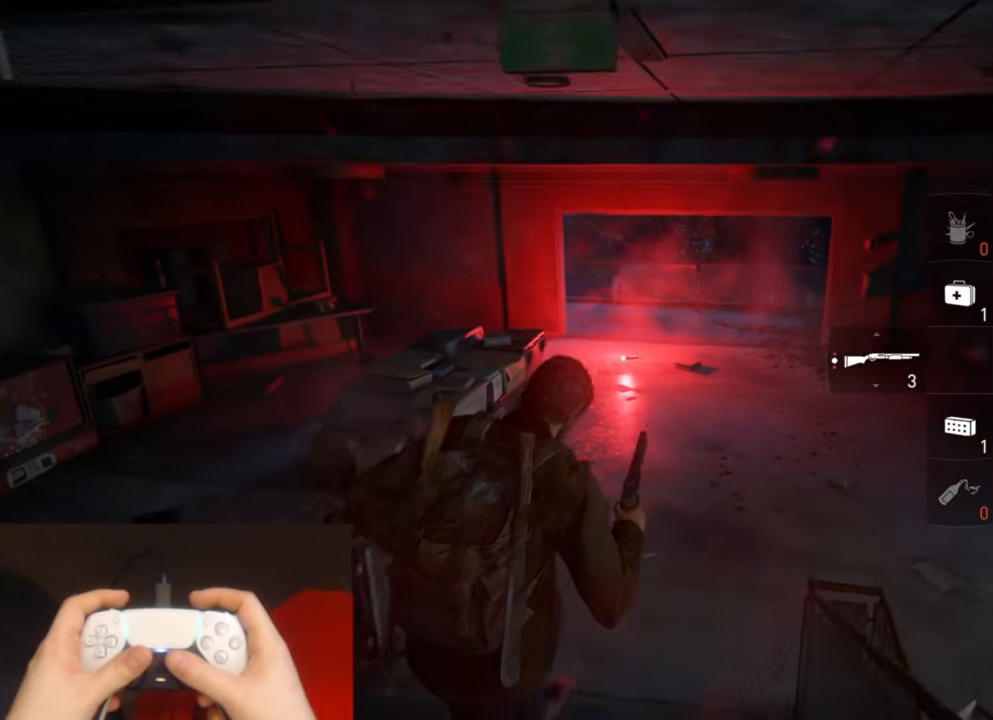
{"buttons": ["L2"], "left_stick": "up-right", "right_stick": "up-left", "events": [[317, "left_stick", "up-right"], [317, "right_stick", "up-left"]]}
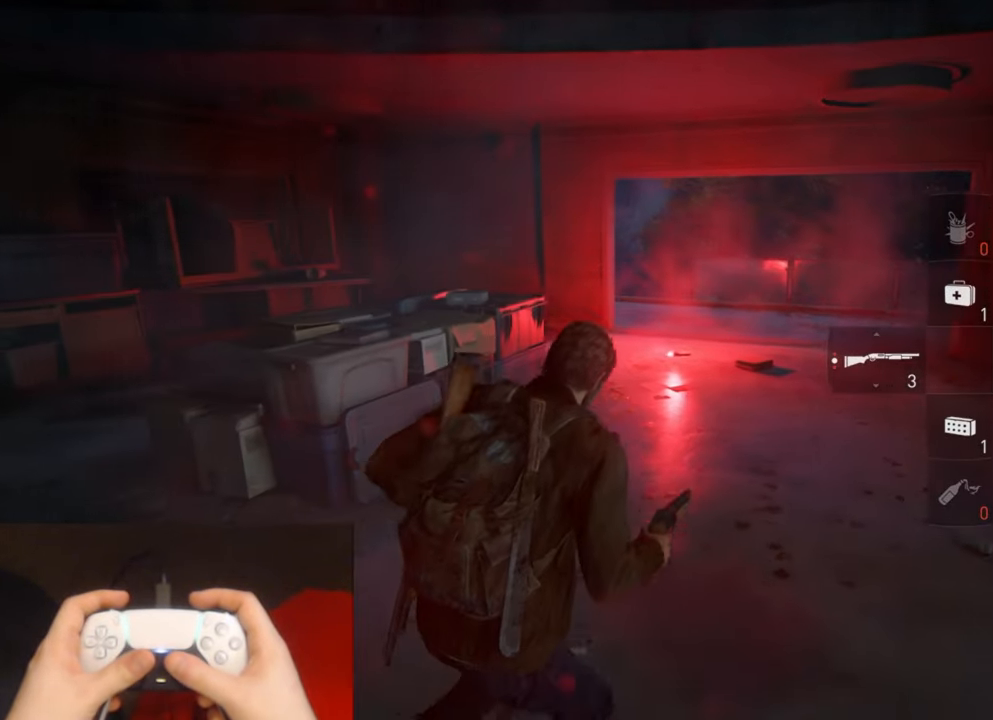
{"buttons": ["L2"], "left_stick": "up-right", "right_stick": "up-left", "events": []}
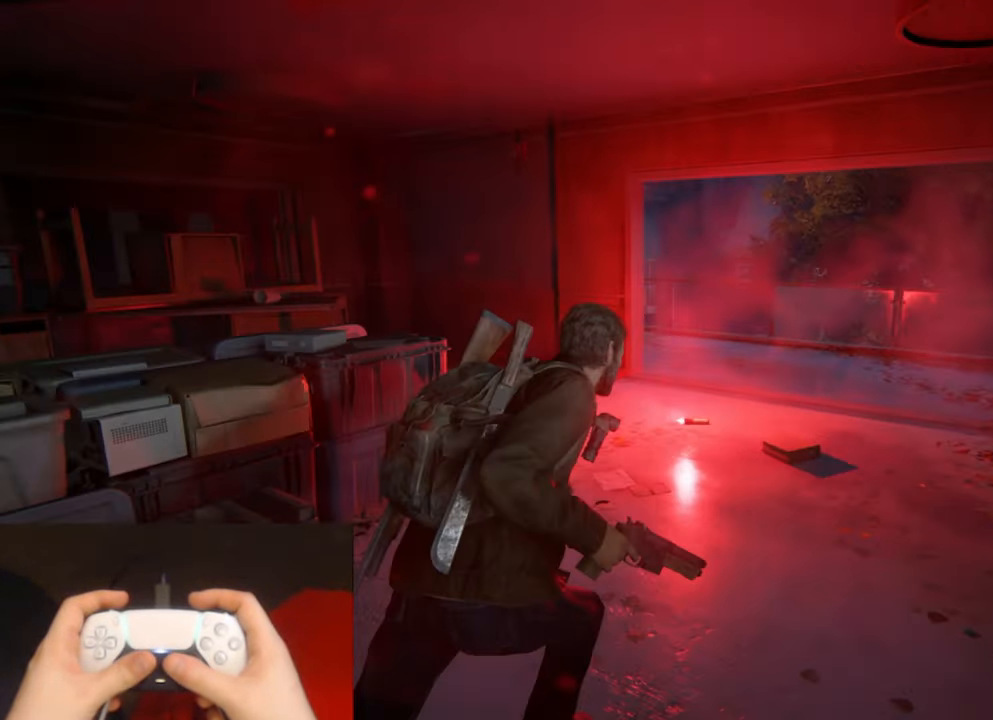
{"buttons": ["L1", "L2"], "left_stick": "up-right", "right_stick": "center", "events": [[267, "right_stick", "center"], [483, "L1", "down"]]}
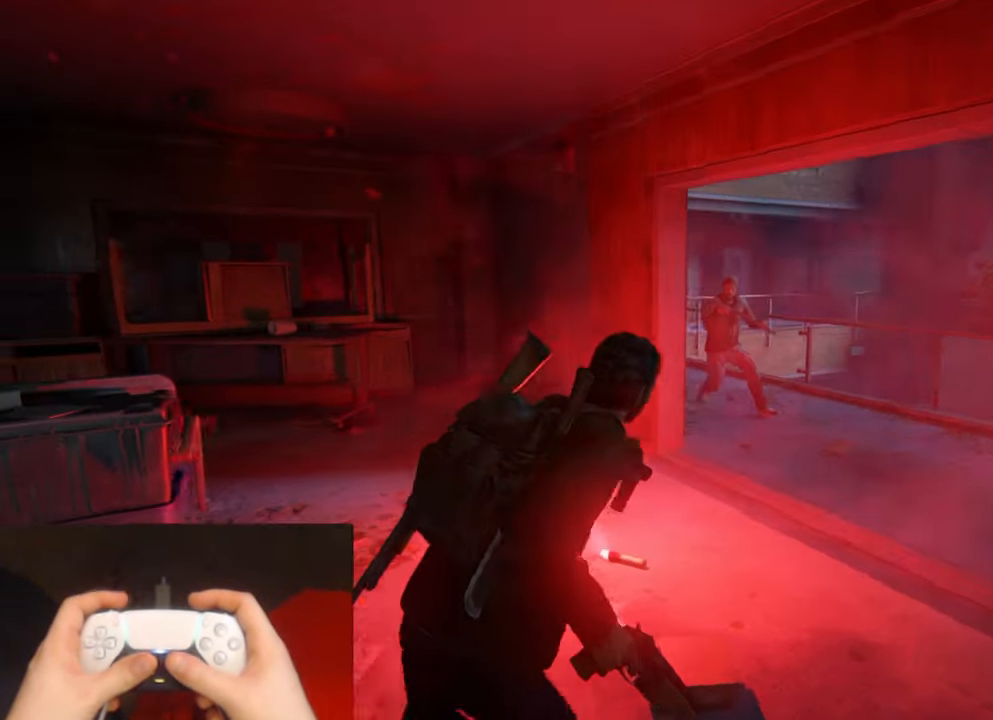
{"buttons": ["L2"], "left_stick": "up", "right_stick": "down-left", "events": [[200, "left_stick", "up"], [217, "right_stick", "up-left"], [317, "R1", "down"], [400, "right_stick", "down-left"], [417, "R1", "up"], [467, "L1", "up"]]}
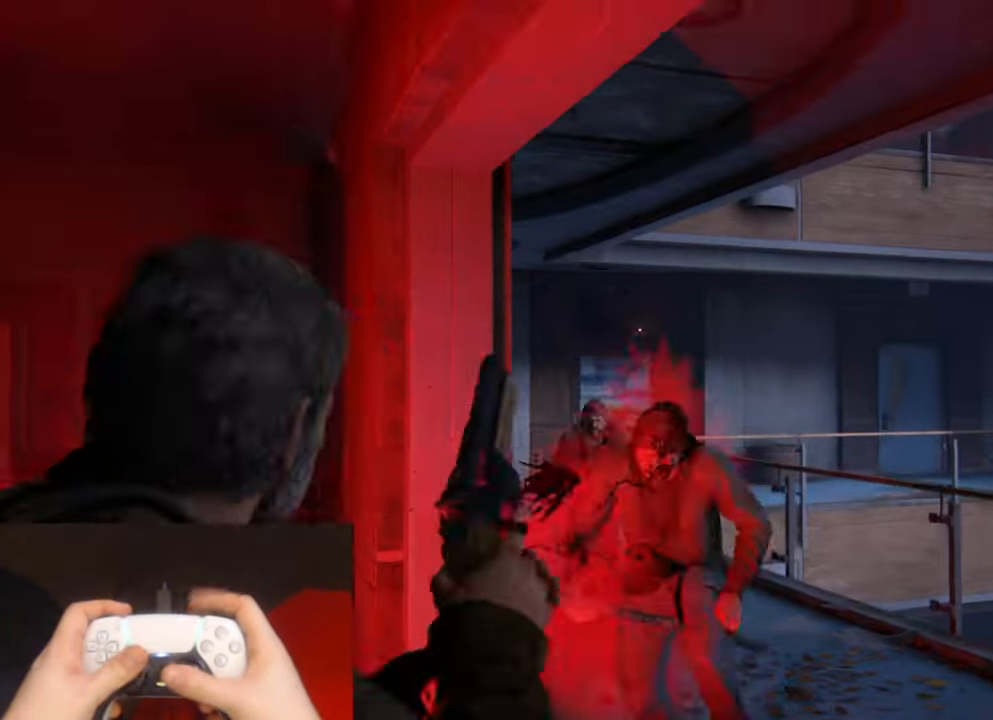
{"buttons": ["L1", "L2"], "left_stick": "up", "right_stick": "down", "events": [[133, "right_stick", "down"], [350, "L1", "down"]]}
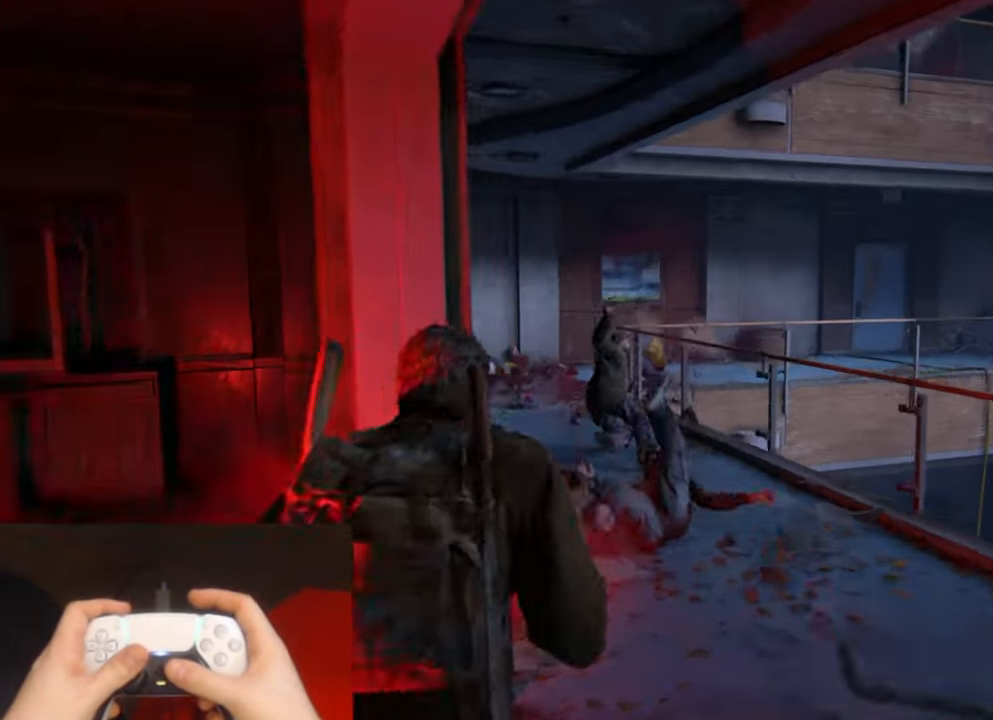
{"buttons": ["L2"], "left_stick": "up", "right_stick": "center", "events": [[150, "right_stick", "center"], [400, "L1", "up"]]}
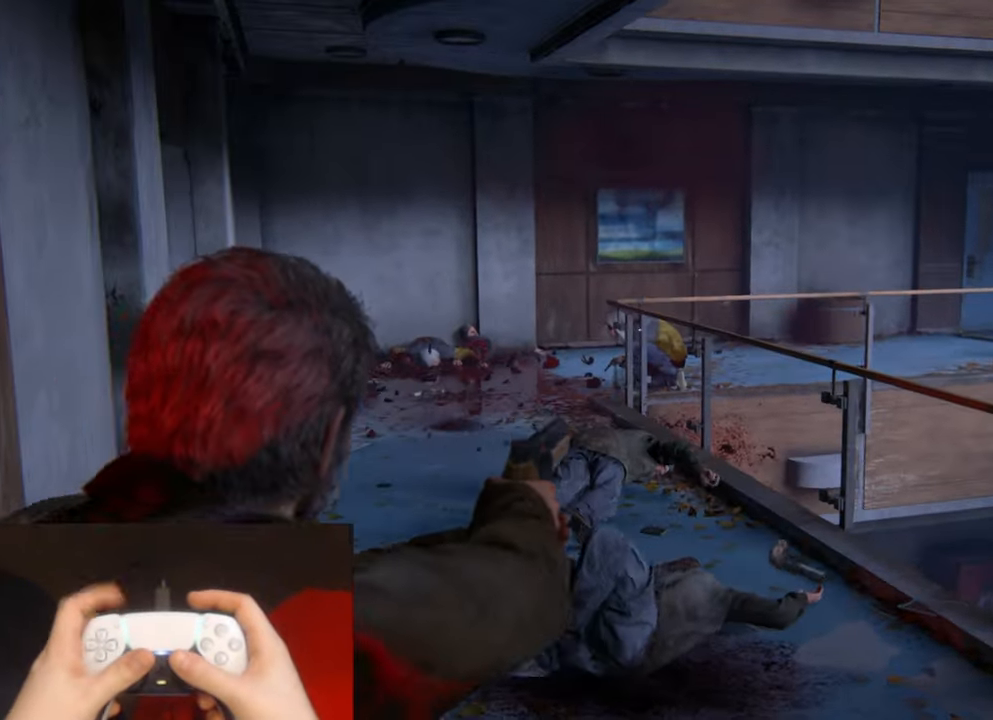
{"buttons": ["L2"], "left_stick": "up", "right_stick": "center", "events": []}
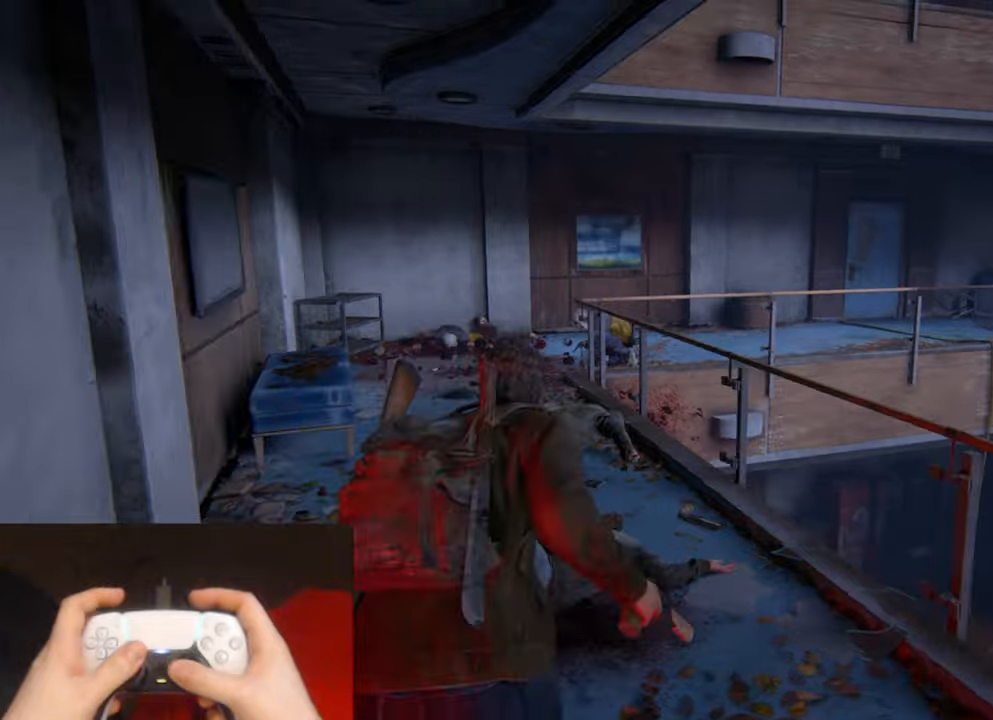
{"buttons": ["L2"], "left_stick": "up-left", "right_stick": "center", "events": [[17, "left_stick", "up-left"]]}
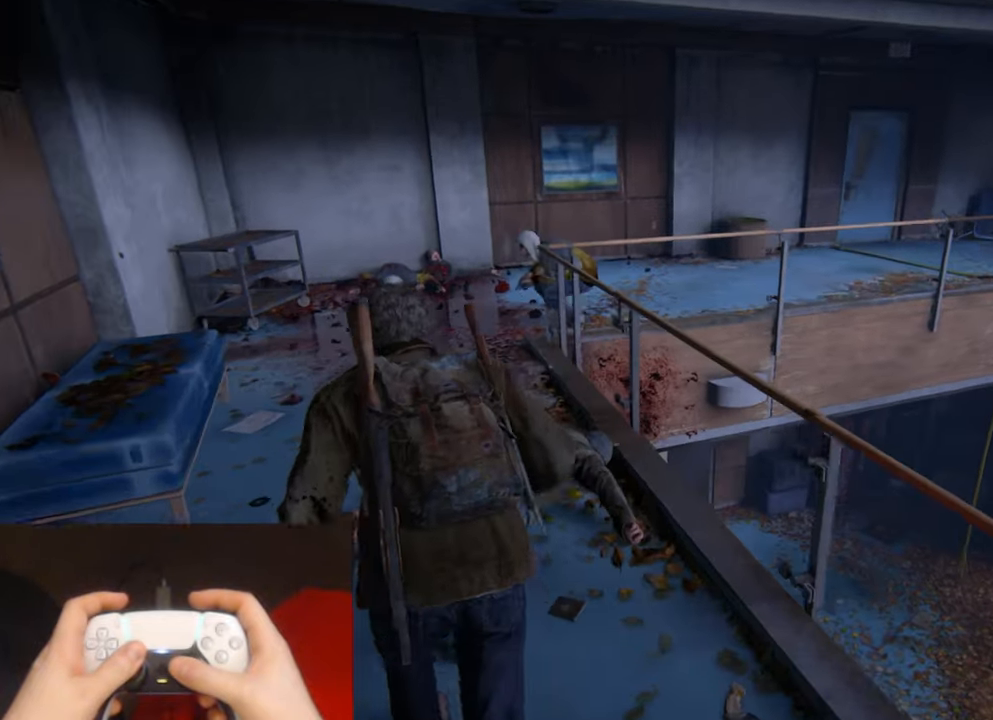
{"buttons": ["L1", "L2"], "left_stick": "up-left", "right_stick": "up", "events": [[217, "L1", "down"], [367, "right_stick", "up"]]}
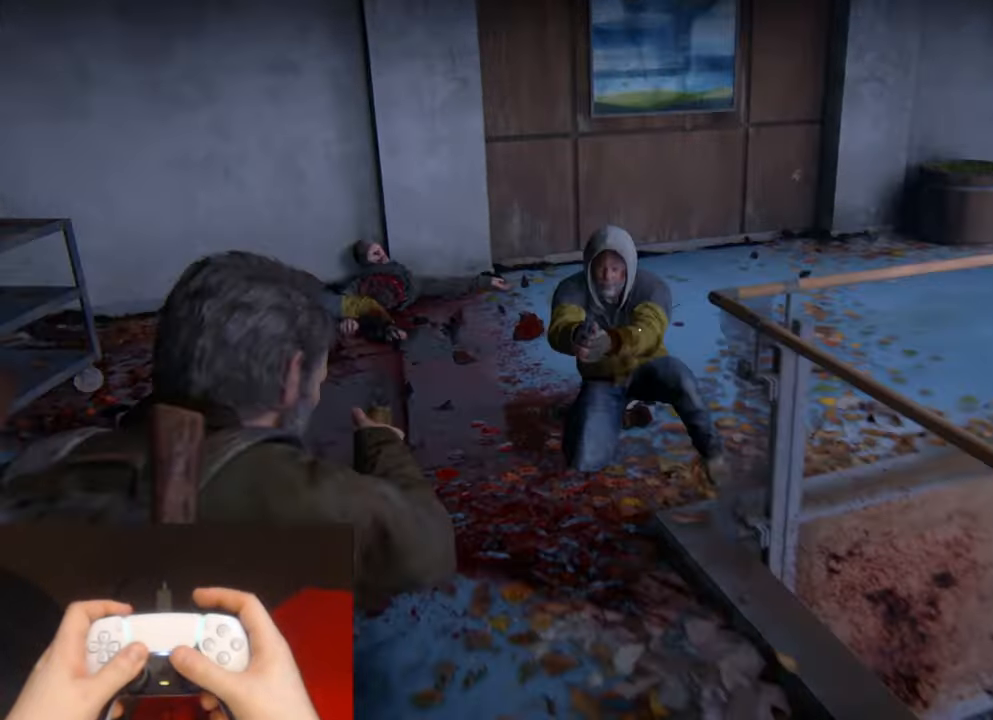
{"buttons": ["L2"], "left_stick": "up", "right_stick": "right", "events": [[17, "R1", "down"], [50, "left_stick", "up"], [100, "R1", "up"], [117, "L1", "up"], [184, "right_stick", "down-right"], [384, "right_stick", "right"]]}
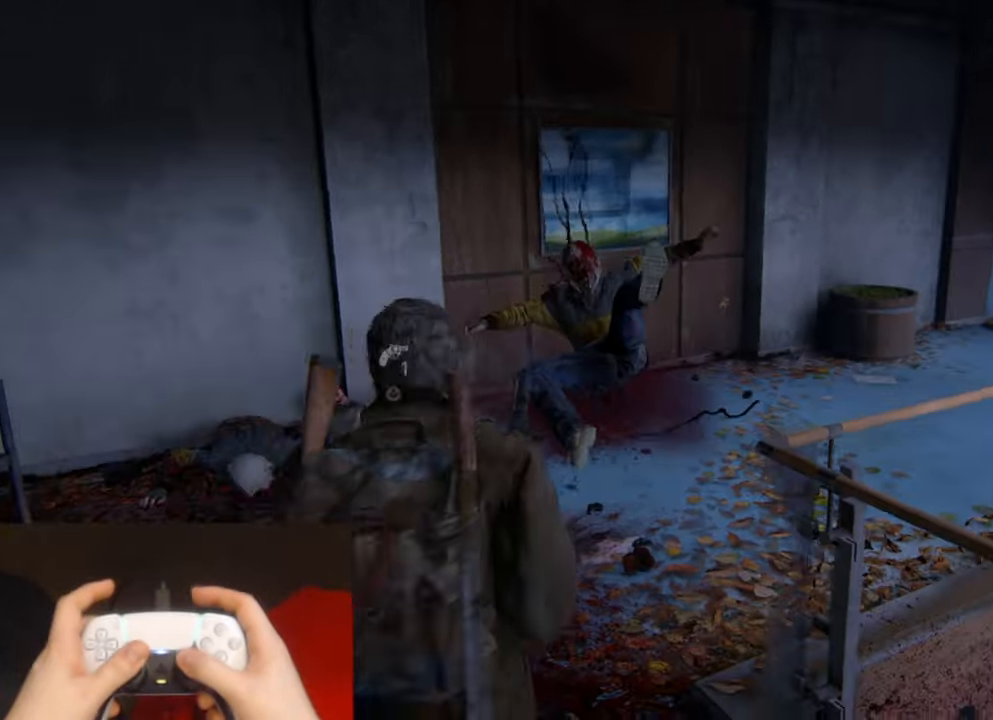
{"buttons": ["L2"], "left_stick": "up", "right_stick": "center", "events": [[234, "right_stick", "center"]]}
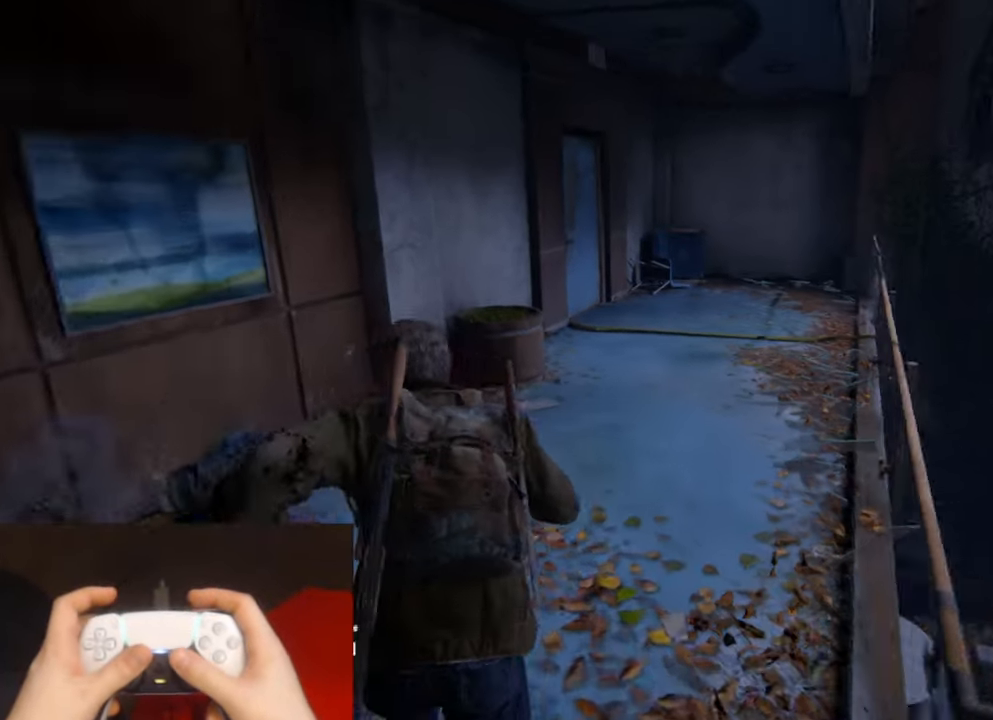
{"buttons": ["L2"], "left_stick": "up", "right_stick": "center", "events": [[184, "right_stick", "left"], [500, "right_stick", "center"]]}
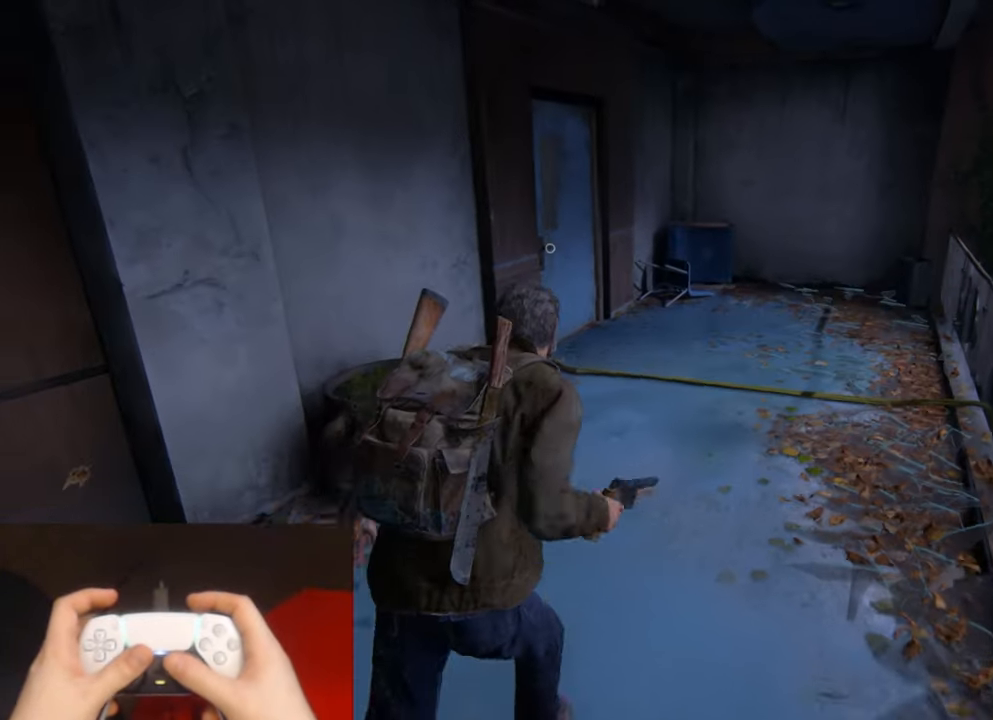
{"buttons": [], "left_stick": "center", "right_stick": "center", "events": [[350, "L2", "up"], [350, "left_stick", "center"]]}
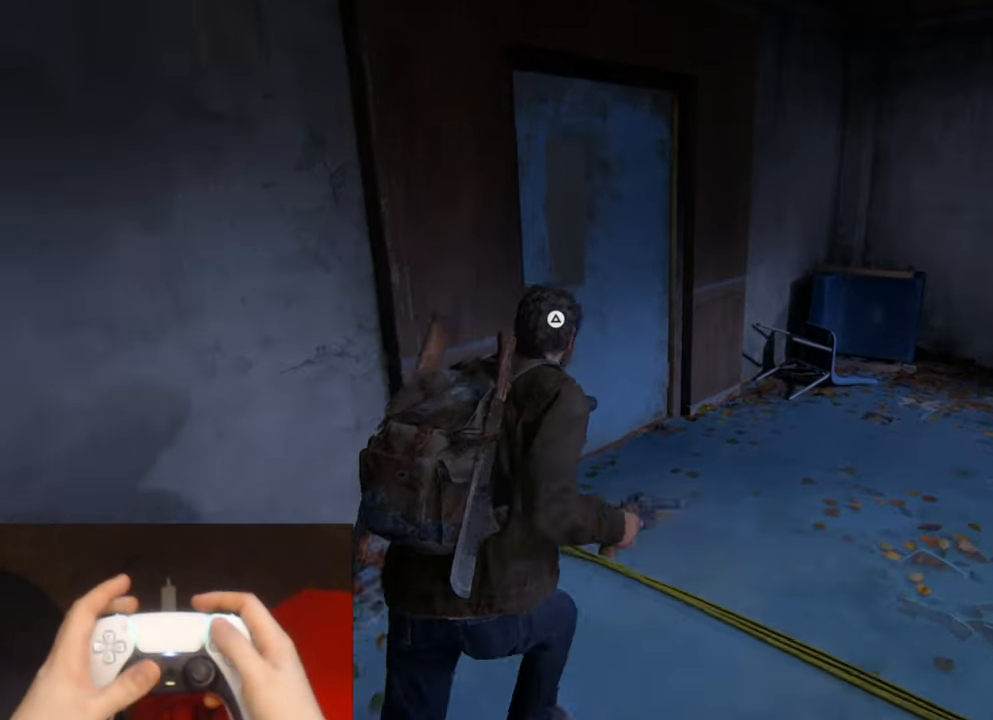
{"buttons": [], "left_stick": "center", "right_stick": "center", "events": [[350, "START", "down"], [484, "START", "up"]]}
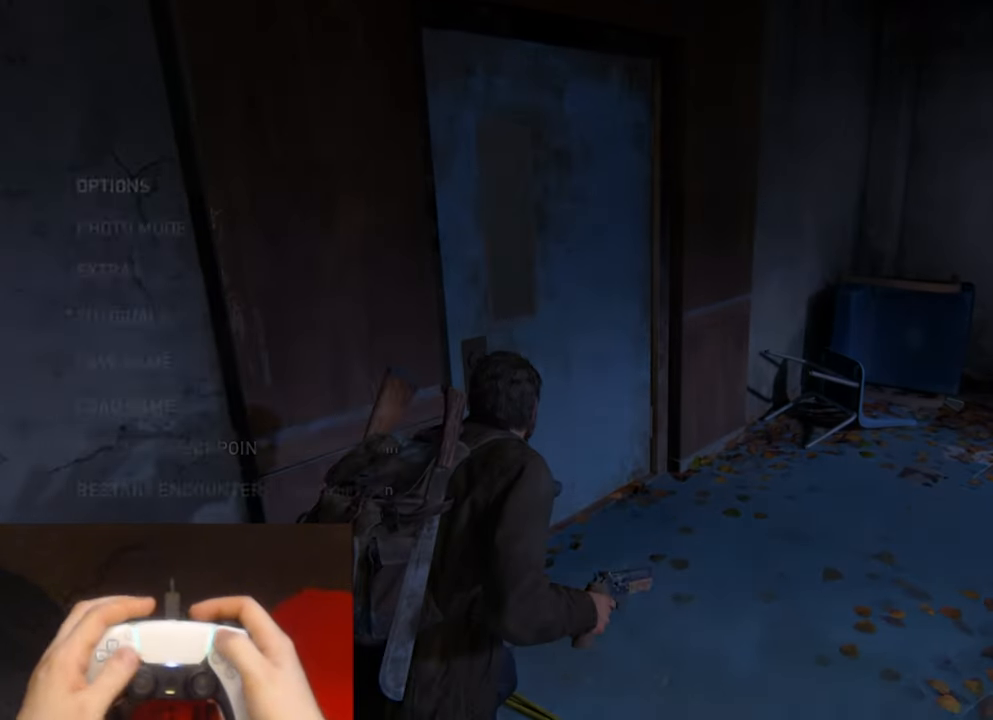
{"buttons": [], "left_stick": "center", "right_stick": "center", "events": [[150, "DPAD_UP", "down"], [250, "DPAD_UP", "up"], [317, "DPAD_UP", "down"], [434, "DPAD_UP", "up"]]}